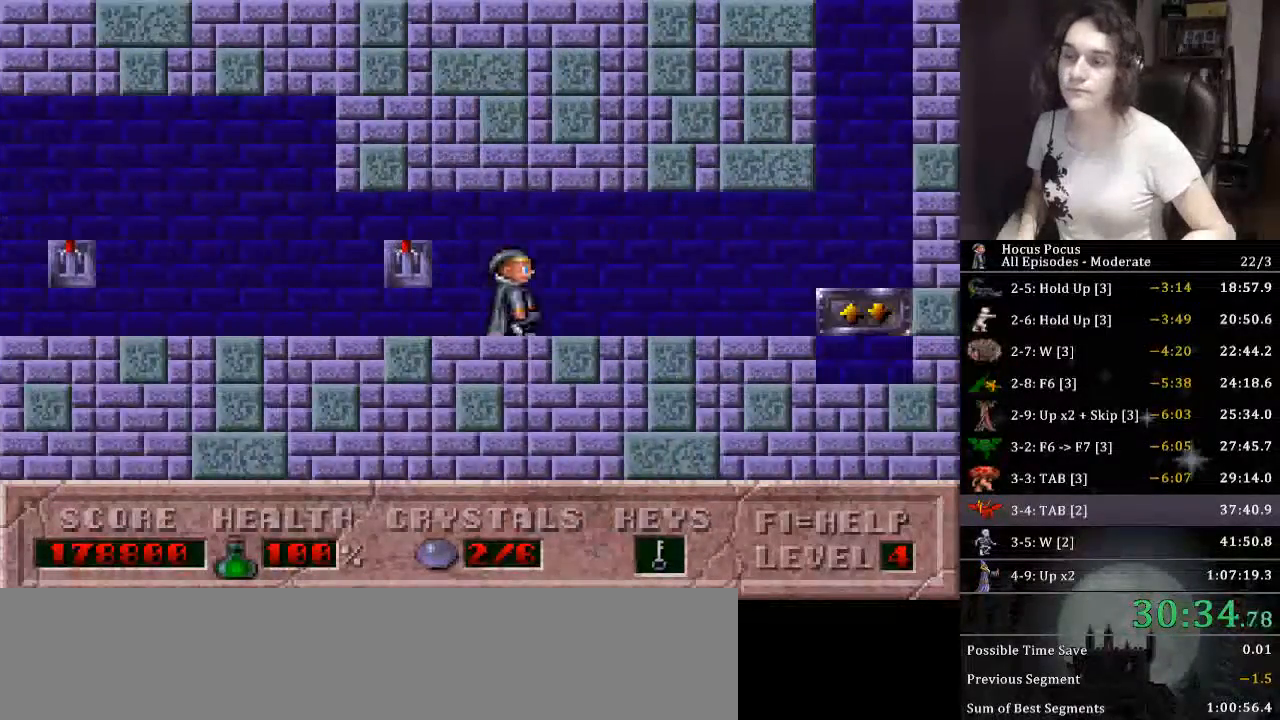
Gameplay with keyboard; each line is a JSON object with the keys held at the frame after it. "events" lists presses ("down") and releases ("up") of ".", "/", "0", "1", "2", "3", "4", "5", "6", "7", "8", "9", "a", "alt_l", "alt_r", "b", "backslash", "backspace", "c", "caps_lock", "comma", "ctrl_l", "ctrl_r", "d", "down", "e", "equals", "escape", "f", "f1", "f10", "f11", "f12", "f2", "f3", "f4", "f5", "f6", "f7", "f8", "f9", "g", "h", "i", "j", "k", "l", "lbracket", "left", "m", "minus", "n", "o", "p", "q", "quote", "r", "rbracket", "return", "right", "s", "semicolon", "shift_l", "shift_r", "space", "super", "t", "tab", "tilde", "u", "up", "v", "w", "x", "y" and "z" between this image and that frame as [ms after this image, input, new state], when the widget could be followed in between. No other keys are recorded. Mouse input is not recorded.
{"keys": ["right", "up"], "events": [[500, "up", "down"]]}
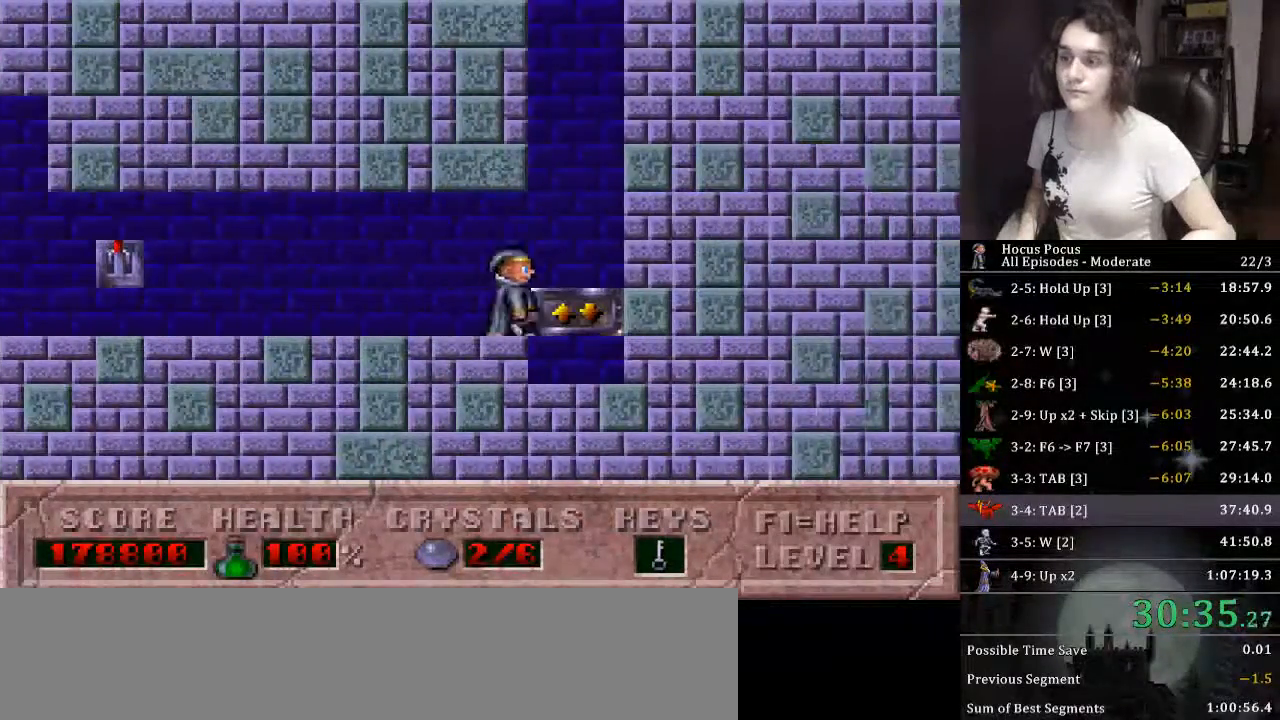
{"keys": ["left", "up"], "events": [[100, "left", "down"], [100, "right", "up"]]}
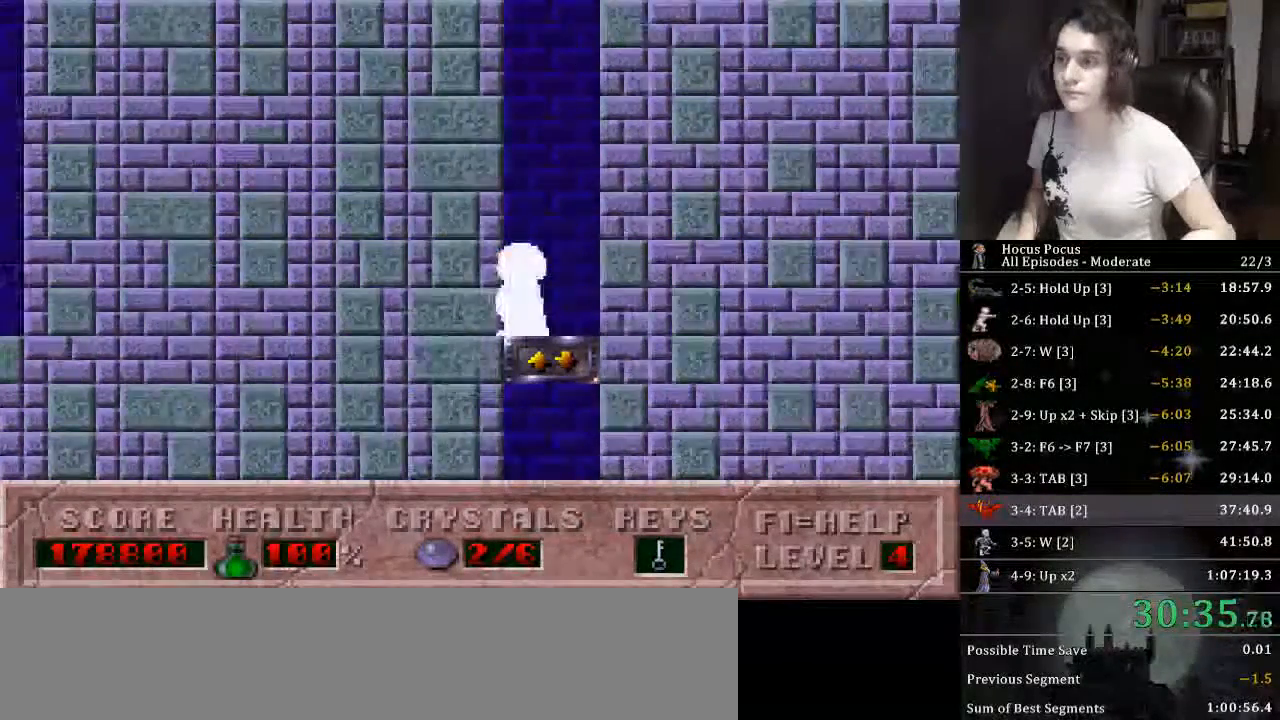
{"keys": ["left", "up"], "events": []}
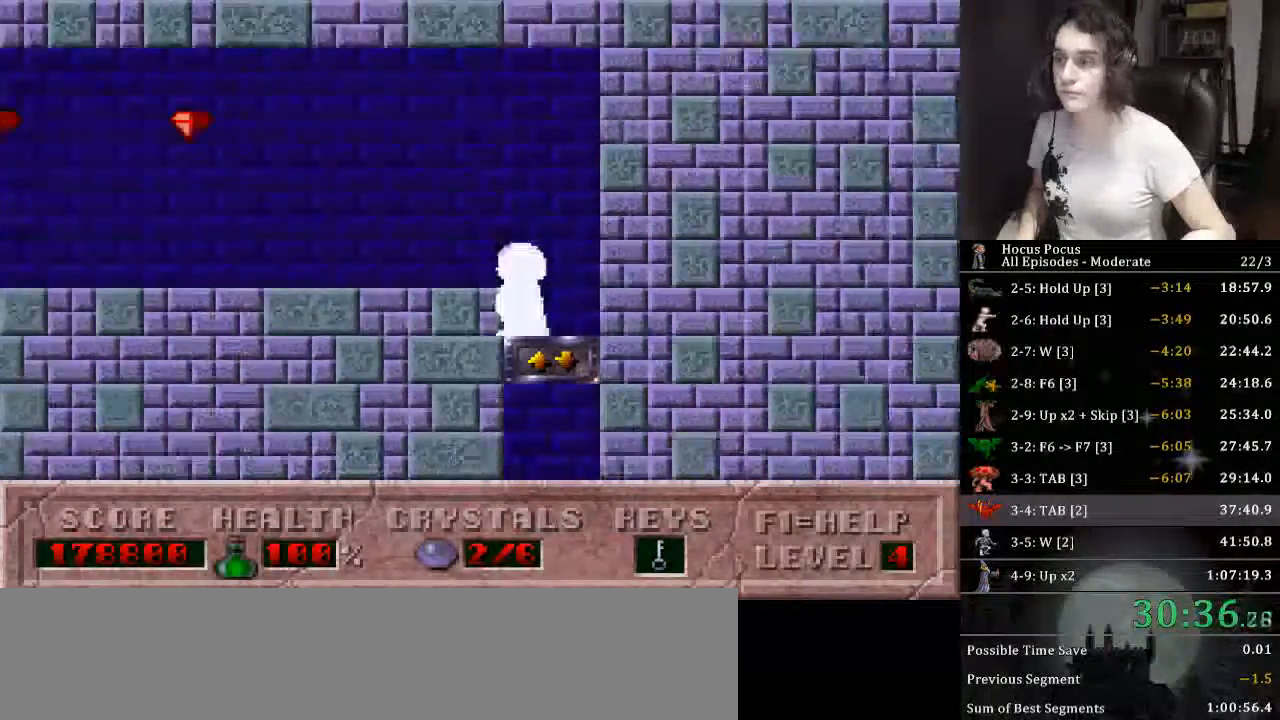
{"keys": ["left"], "events": [[200, "up", "up"]]}
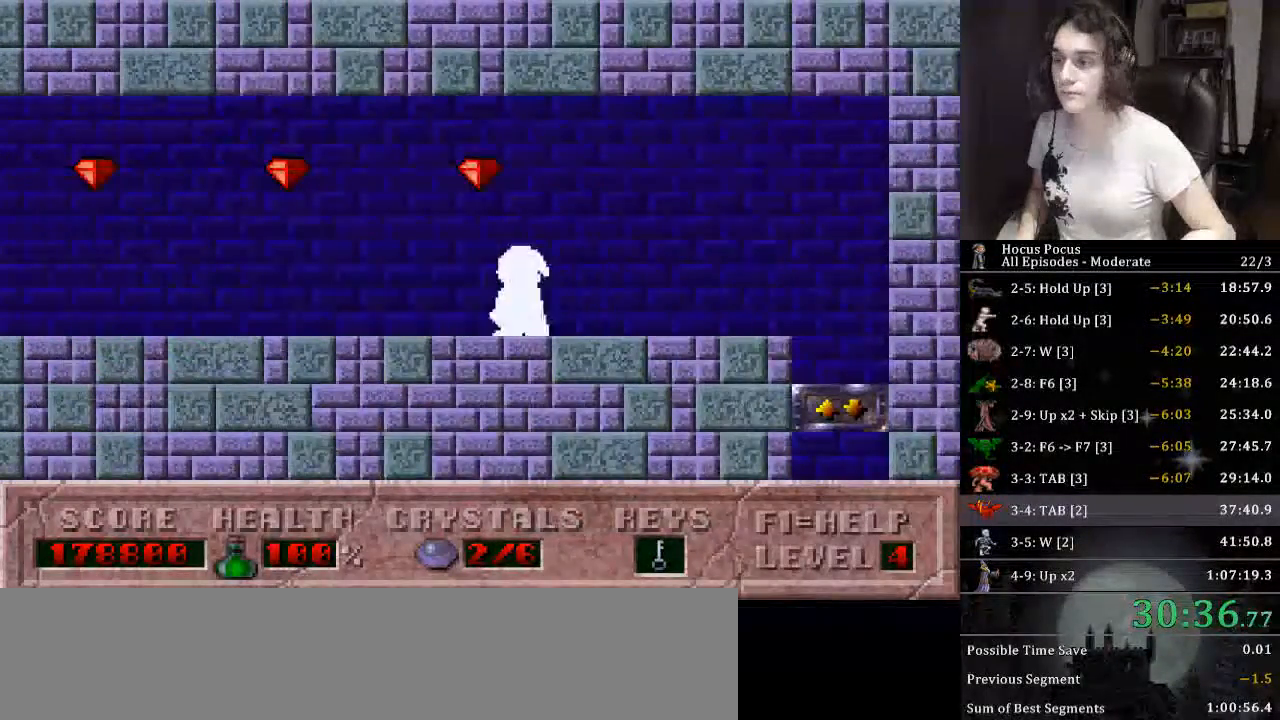
{"keys": ["left"], "events": []}
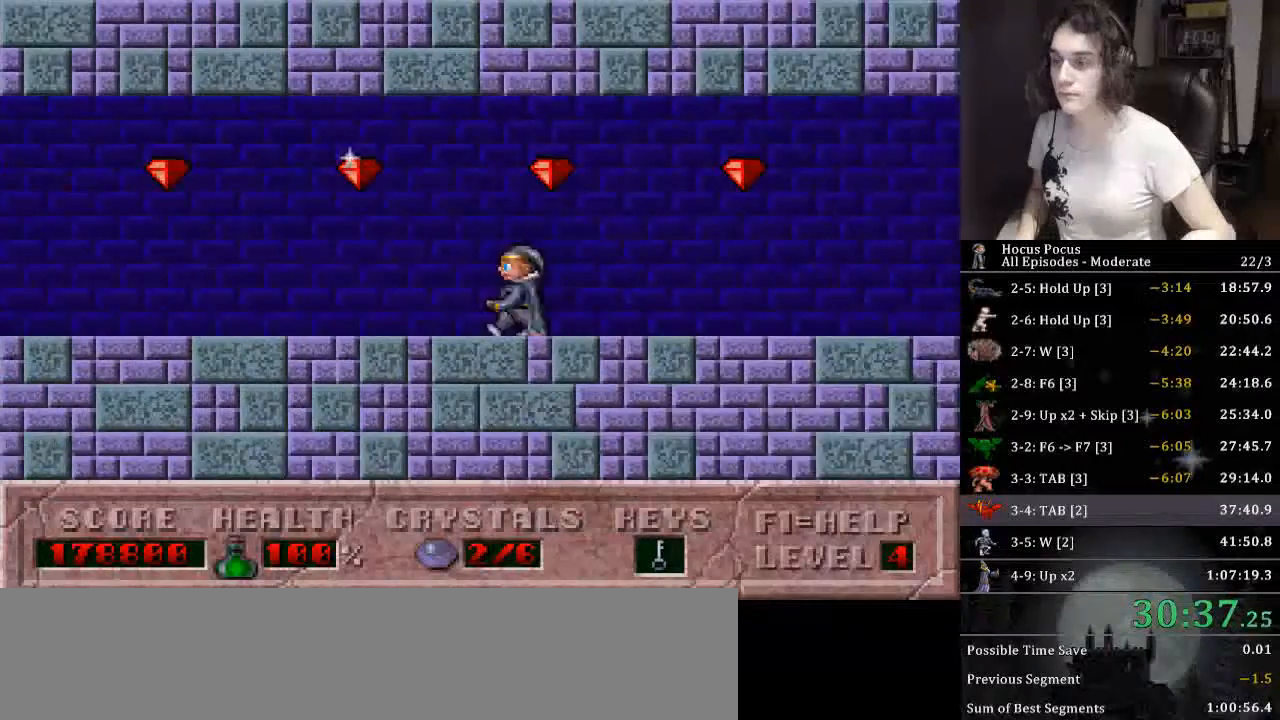
{"keys": ["left"], "events": []}
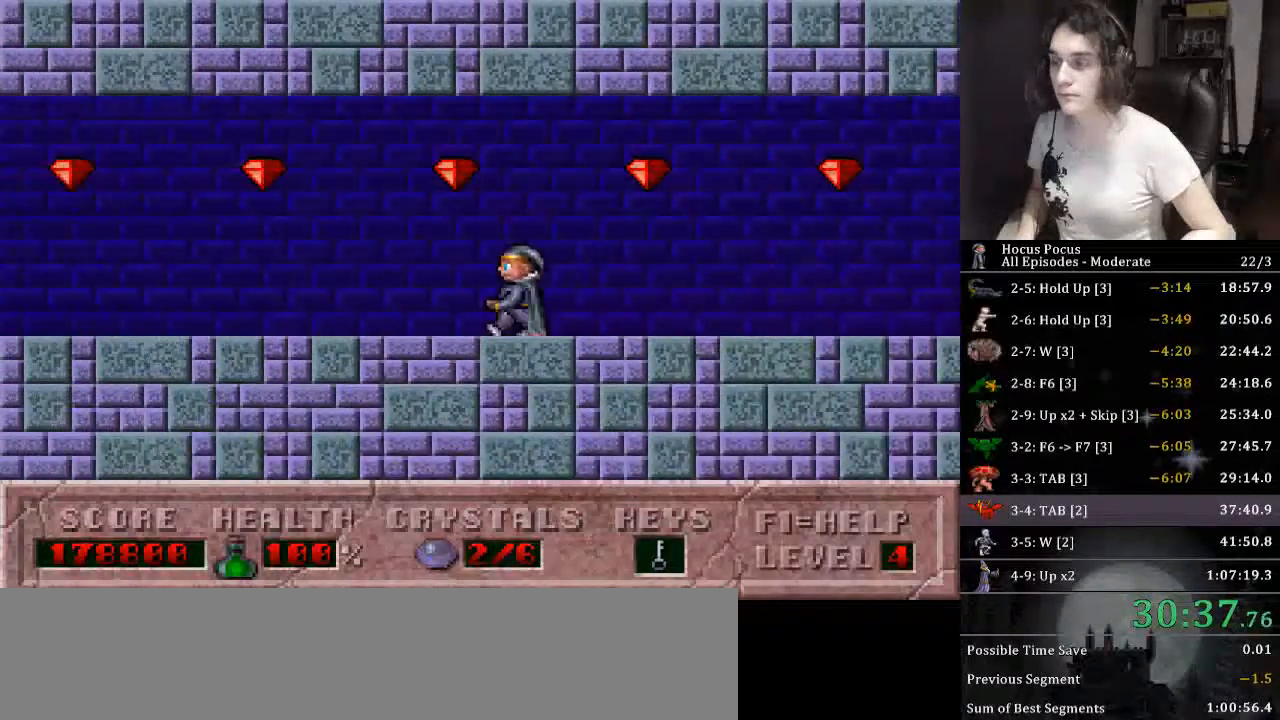
{"keys": ["ctrl_l", "left"], "events": [[433, "ctrl_l", "down"]]}
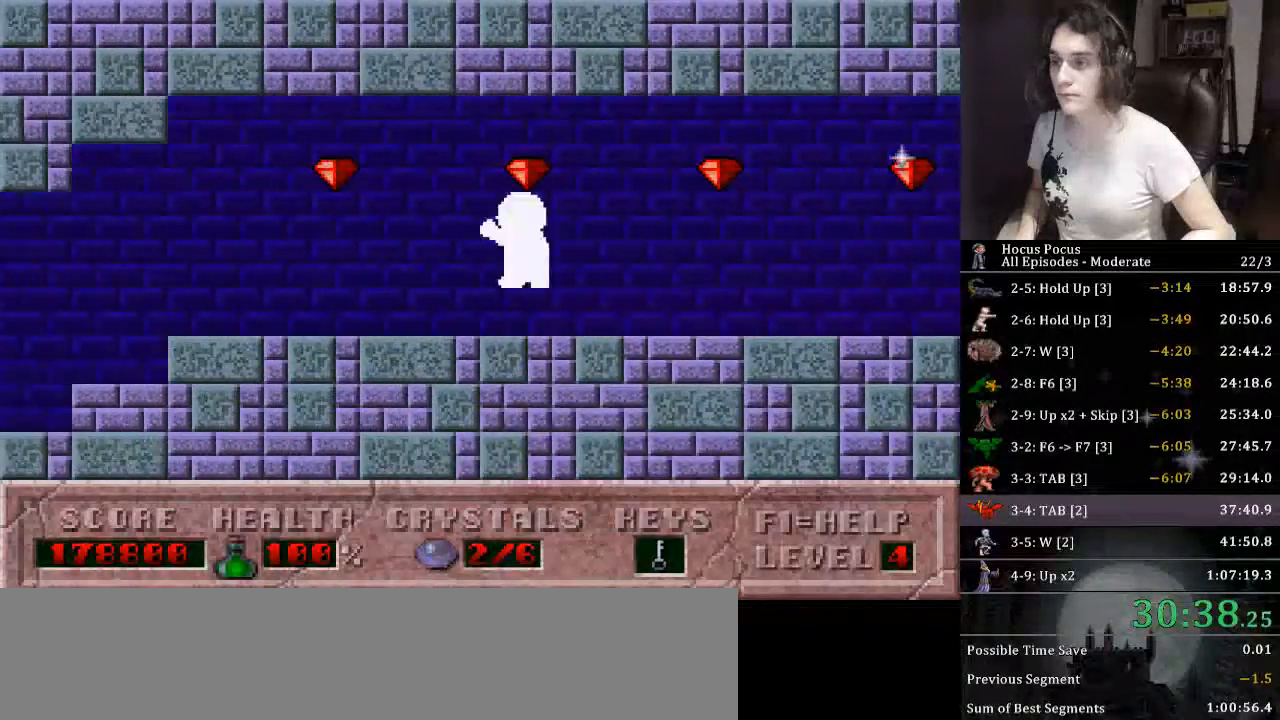
{"keys": ["left"], "events": [[266, "ctrl_l", "up"]]}
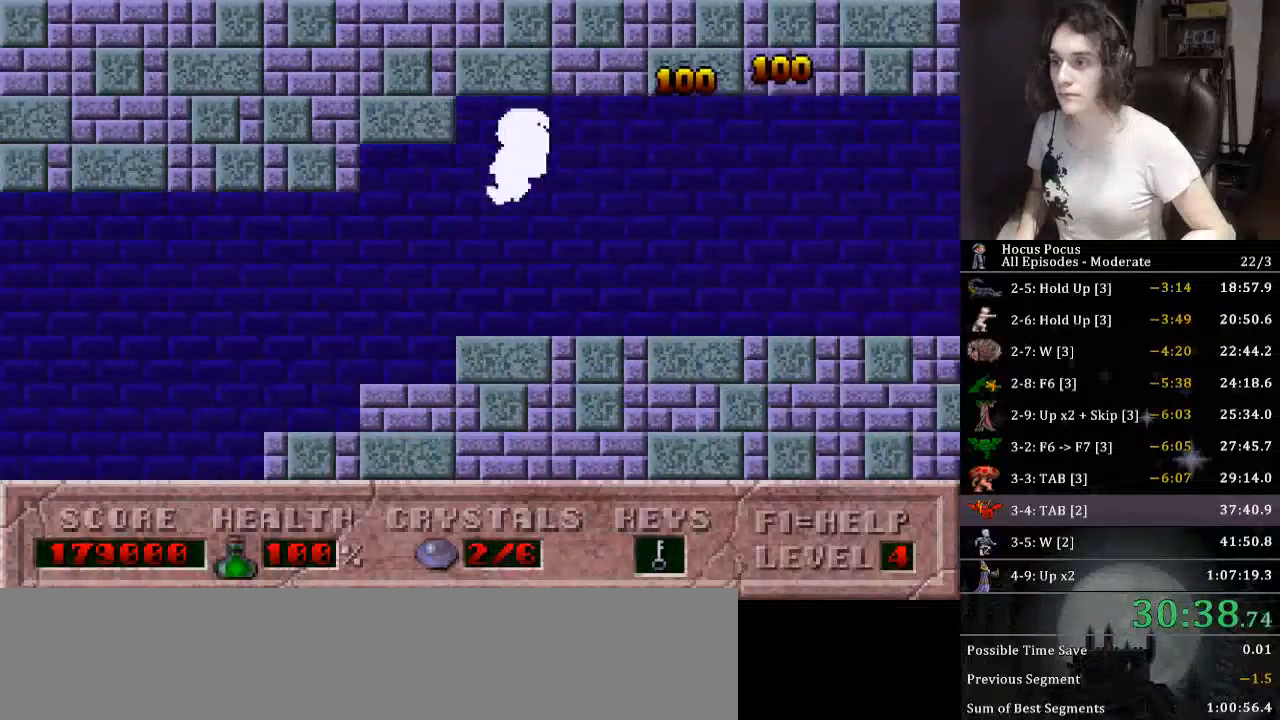
{"keys": ["left"], "events": []}
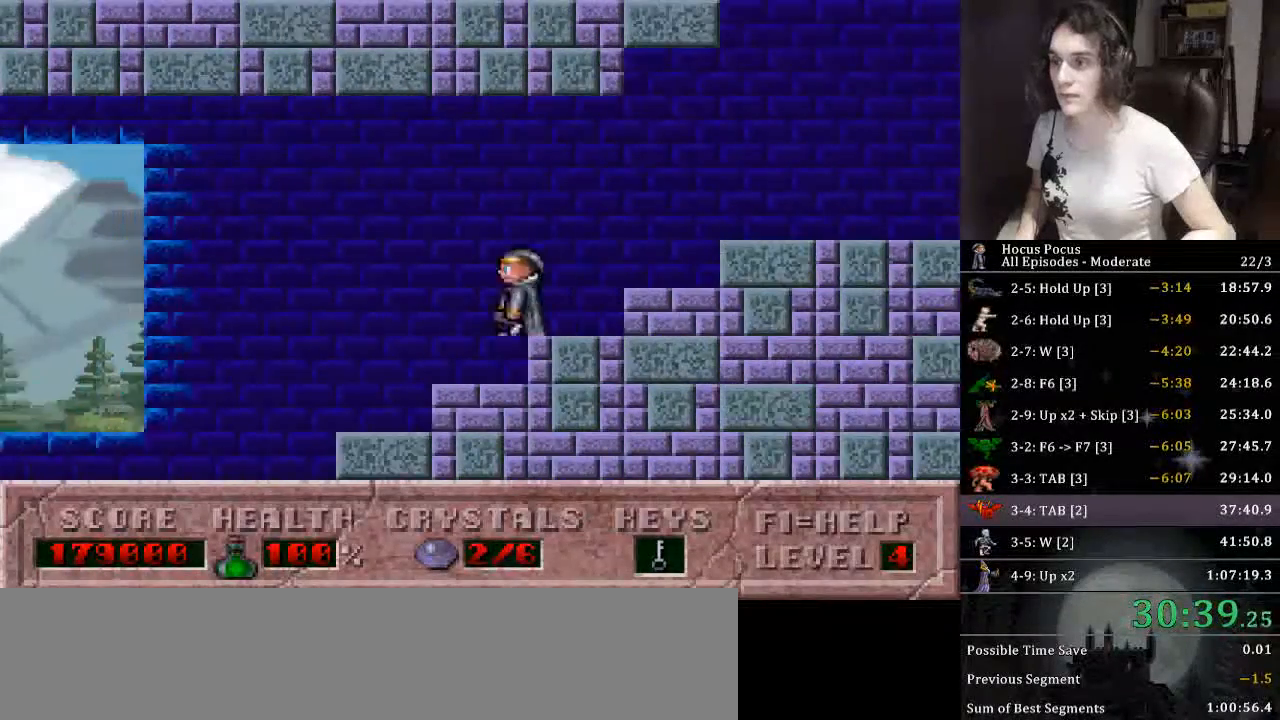
{"keys": ["left"], "events": []}
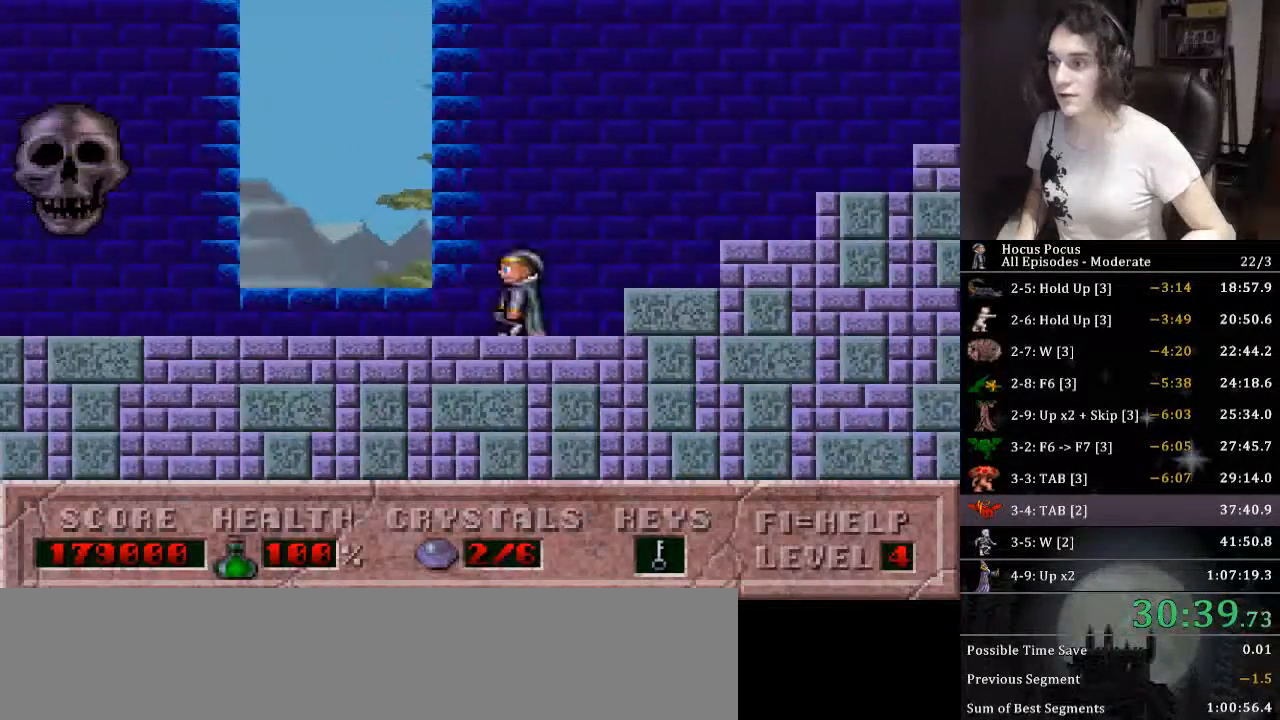
{"keys": ["left"], "events": []}
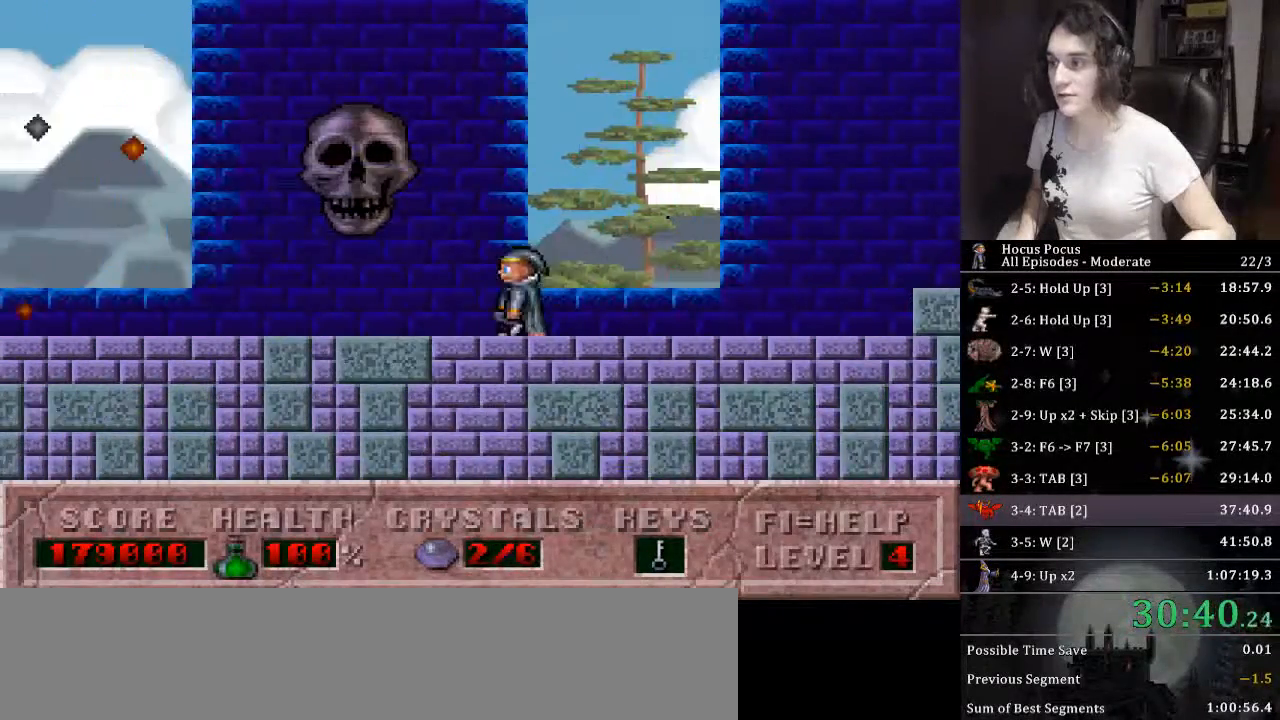
{"keys": ["left"], "events": []}
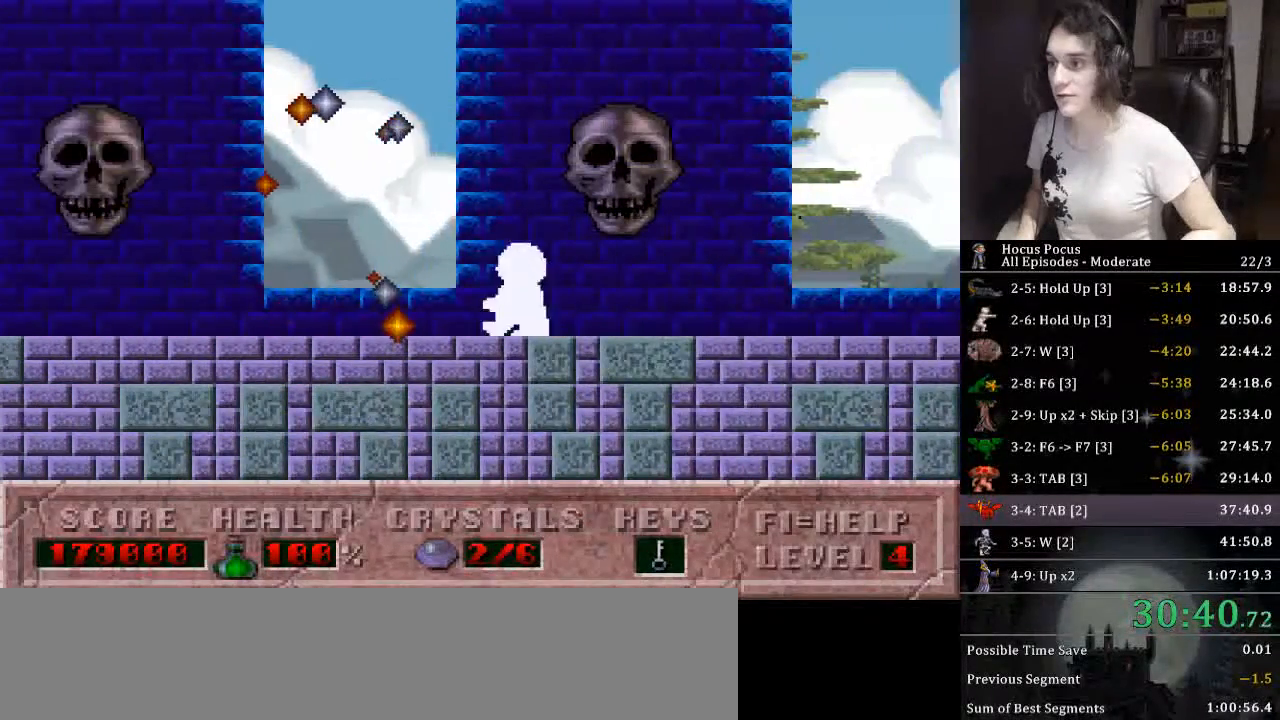
{"keys": ["left"], "events": [[33, "alt_l", "down"], [33, "ctrl_l", "down"], [433, "alt_l", "up"], [433, "ctrl_l", "up"]]}
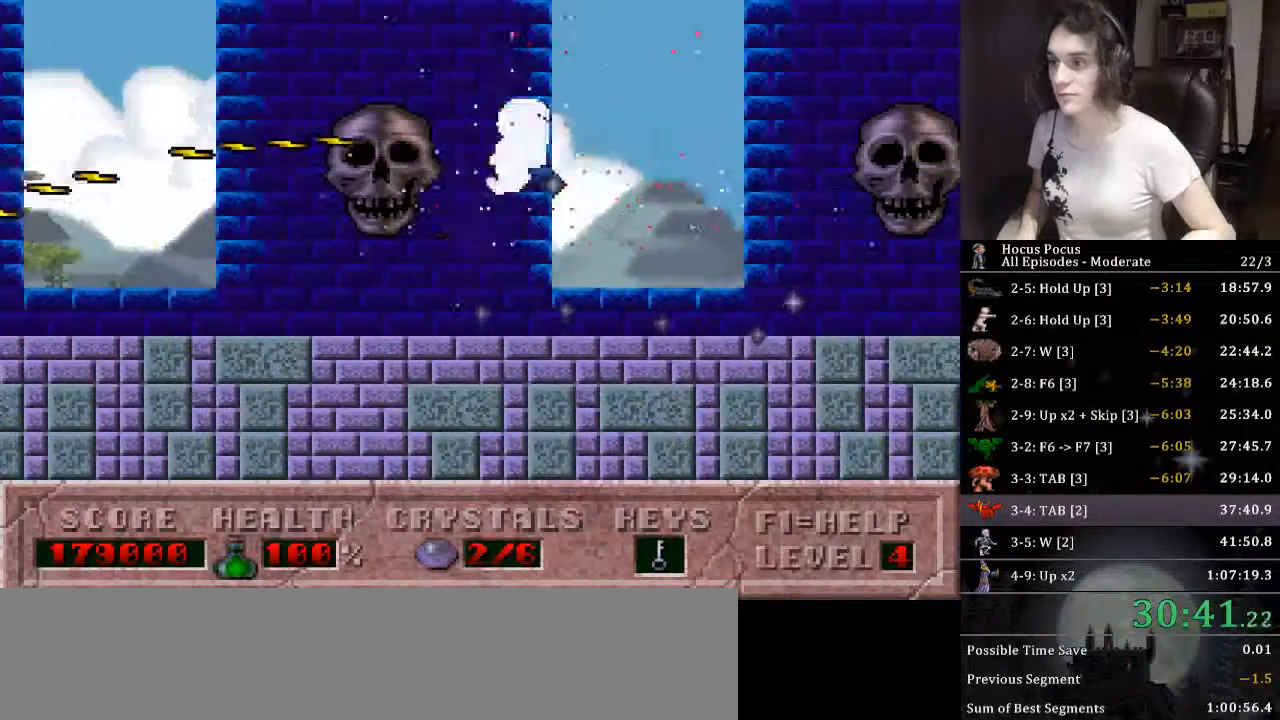
{"keys": ["left"], "events": []}
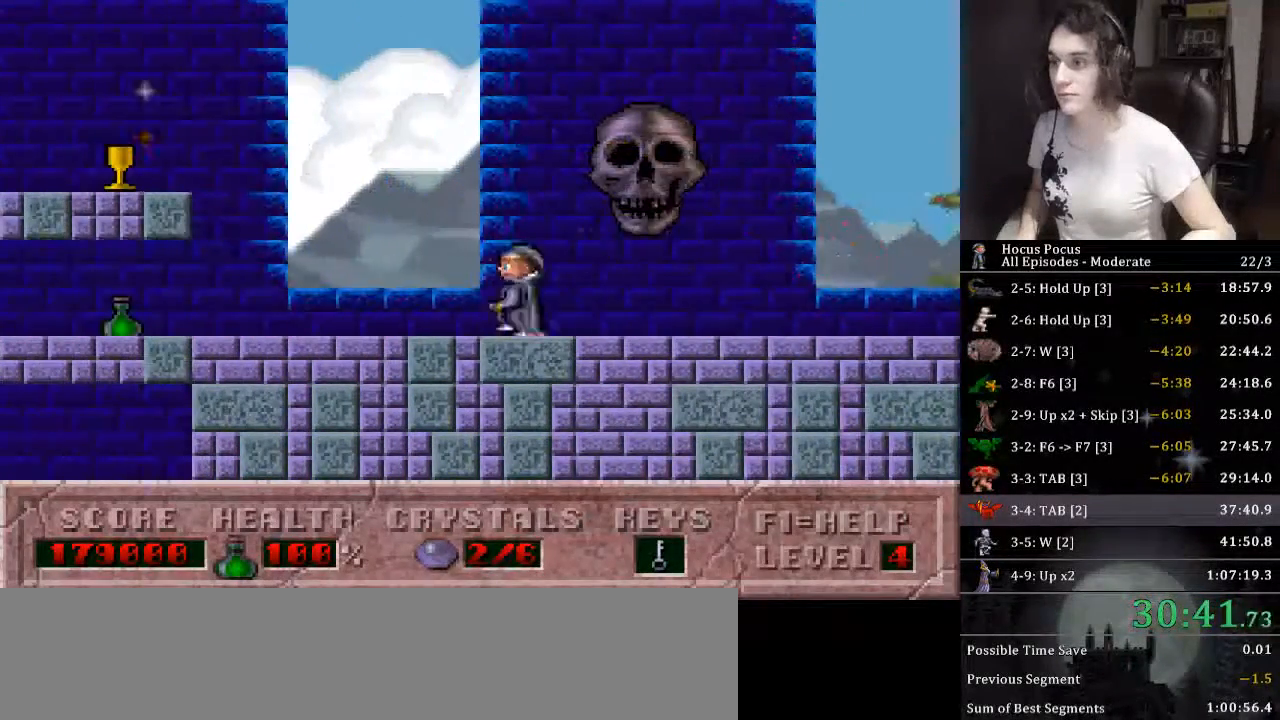
{"keys": ["ctrl_l", "left"], "events": [[300, "ctrl_l", "down"]]}
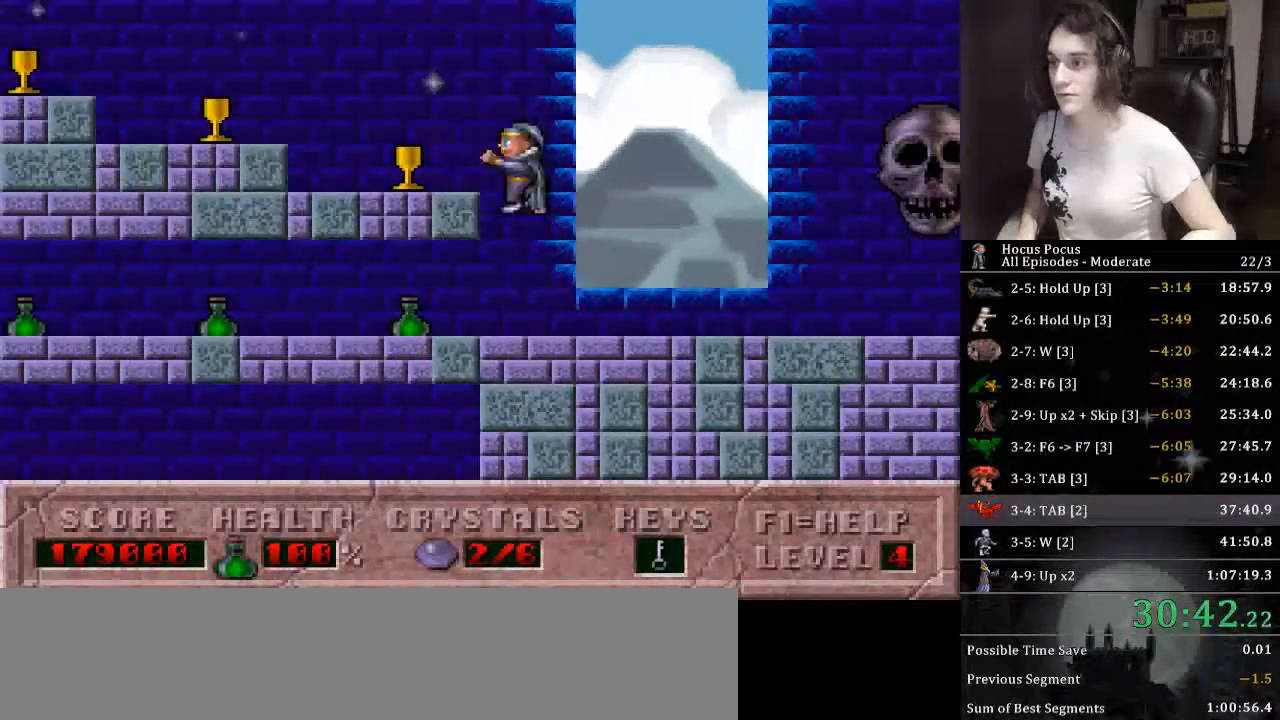
{"keys": ["left"], "events": [[266, "ctrl_l", "up"]]}
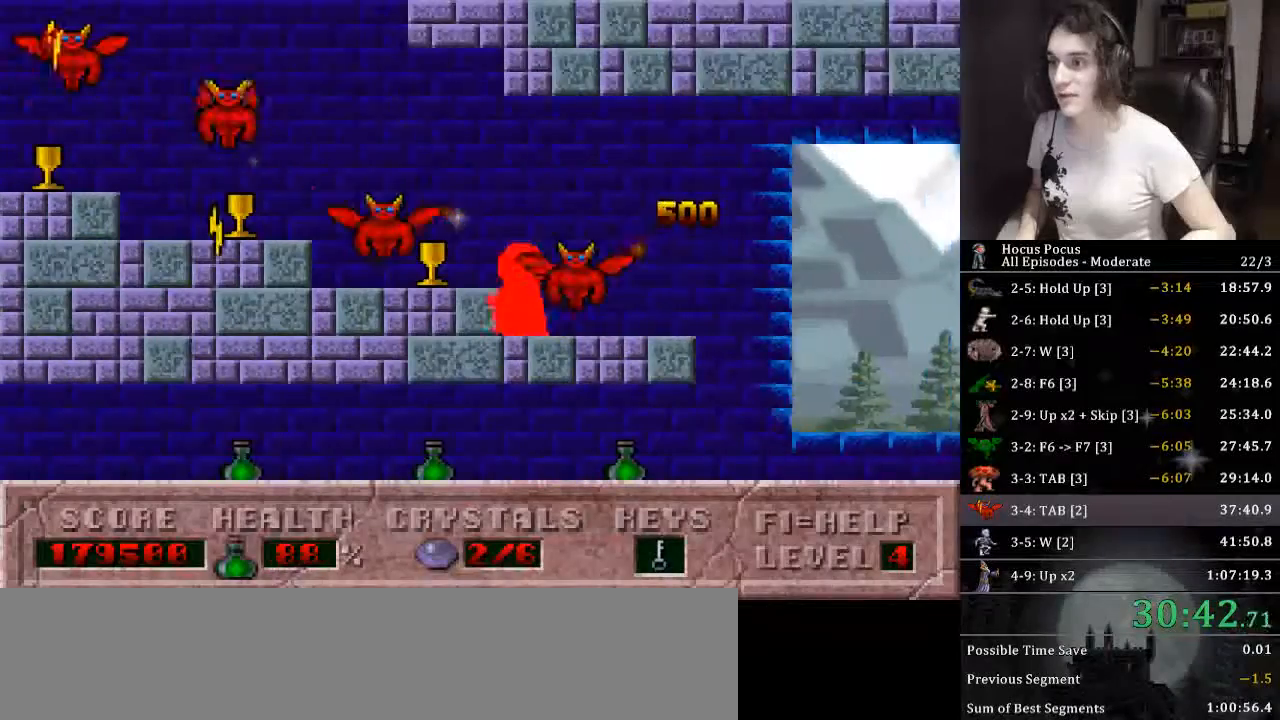
{"keys": ["left"], "events": []}
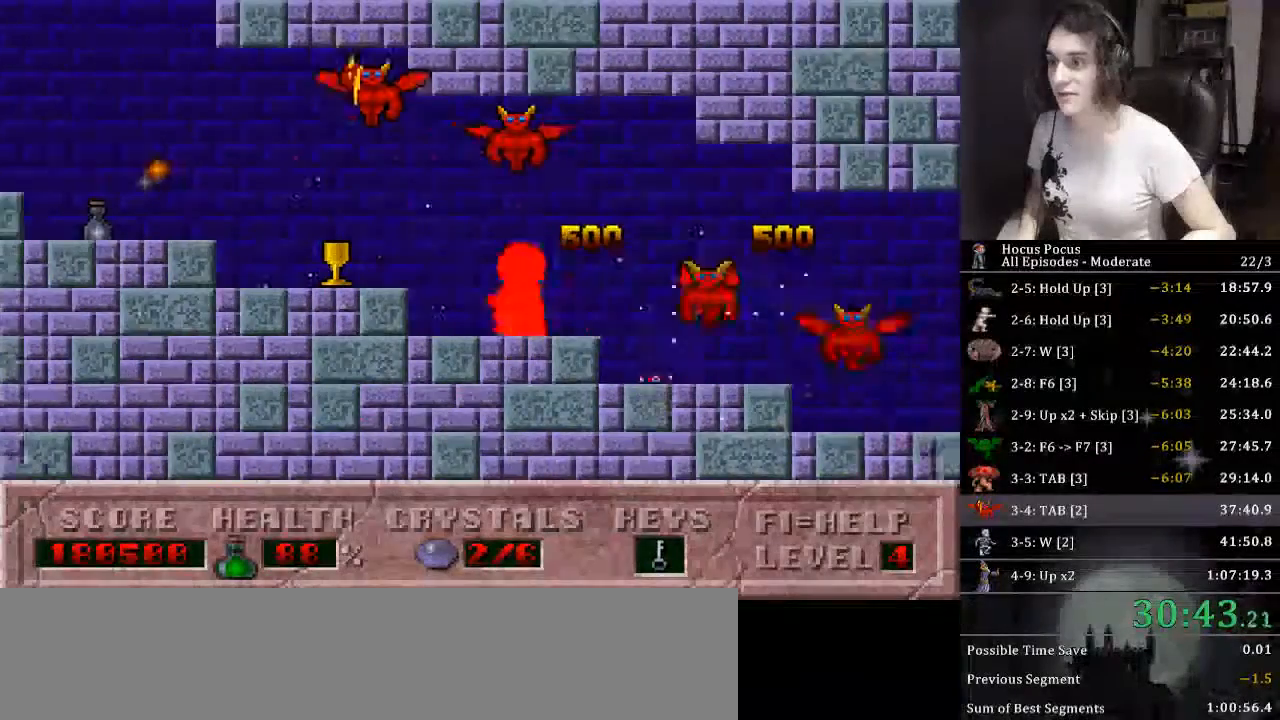
{"keys": ["left"], "events": []}
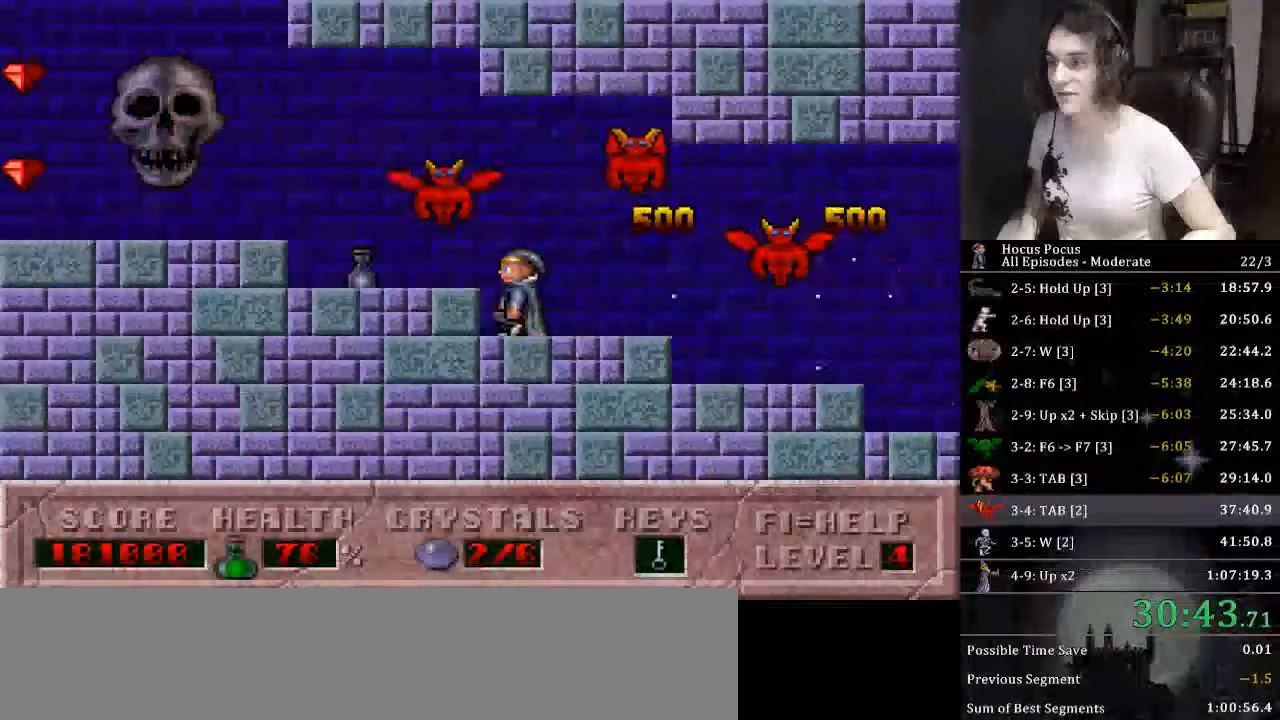
{"keys": ["left"], "events": []}
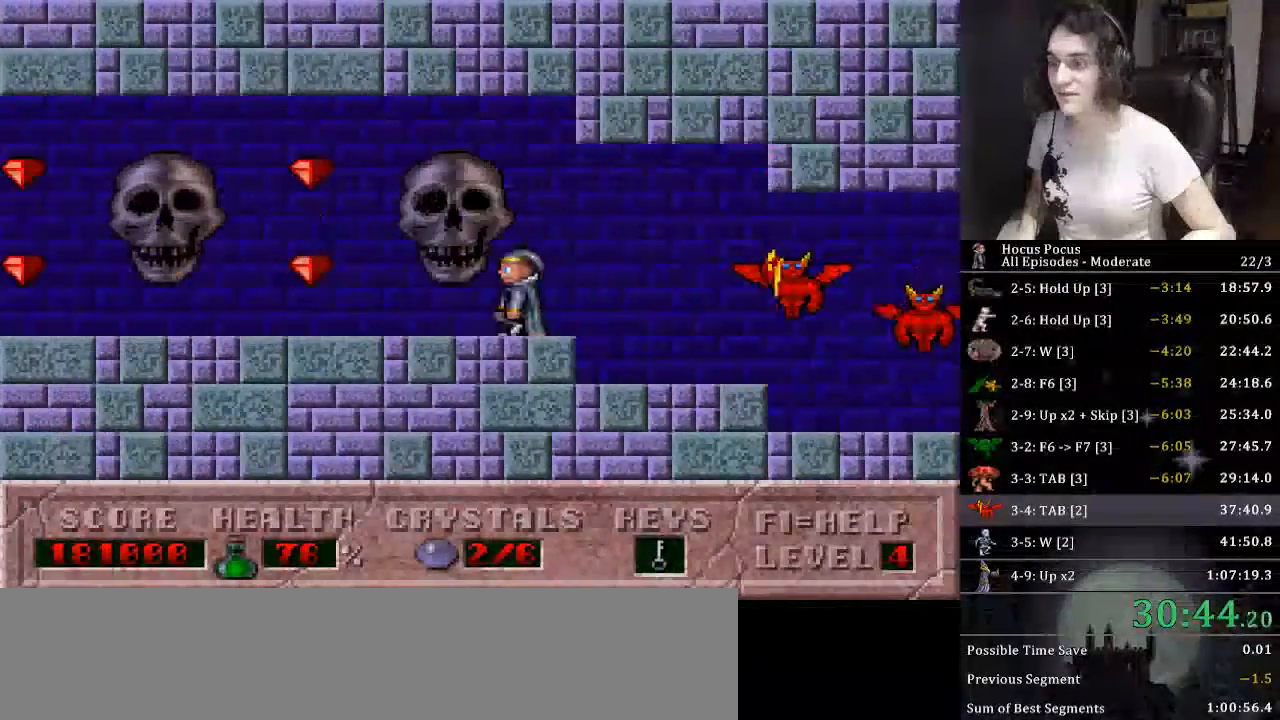
{"keys": ["left"], "events": []}
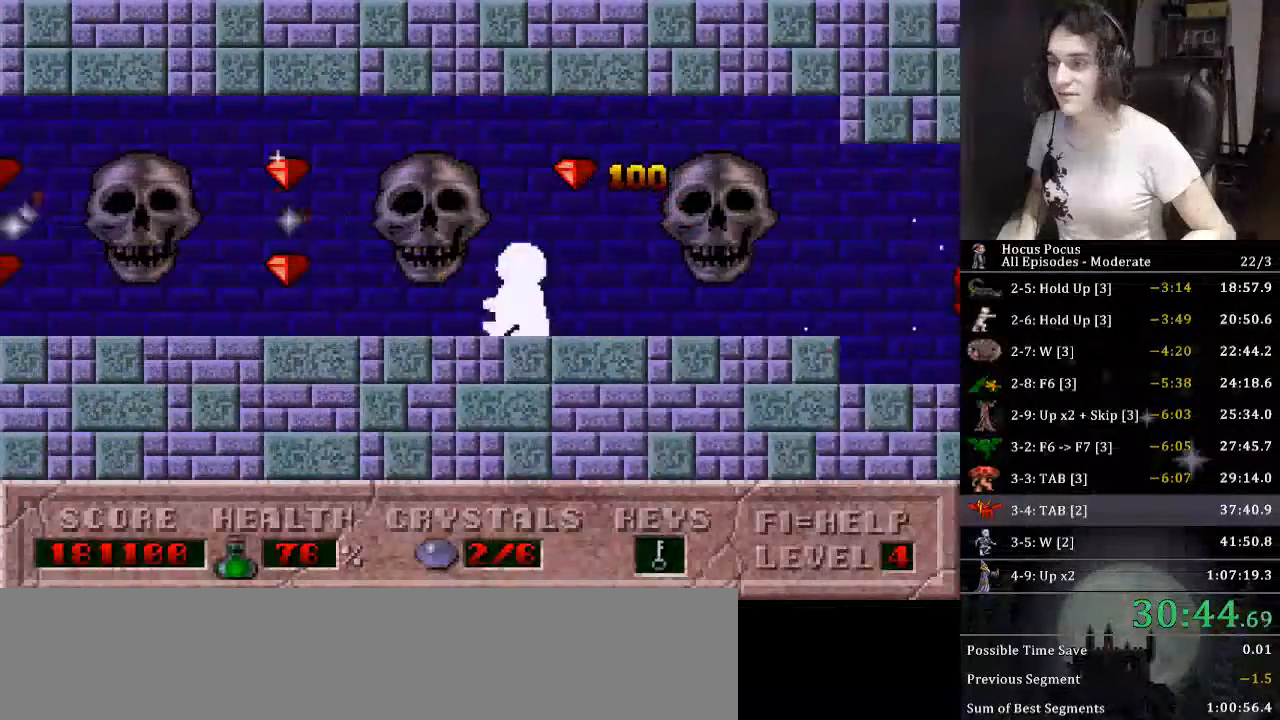
{"keys": ["left"], "events": []}
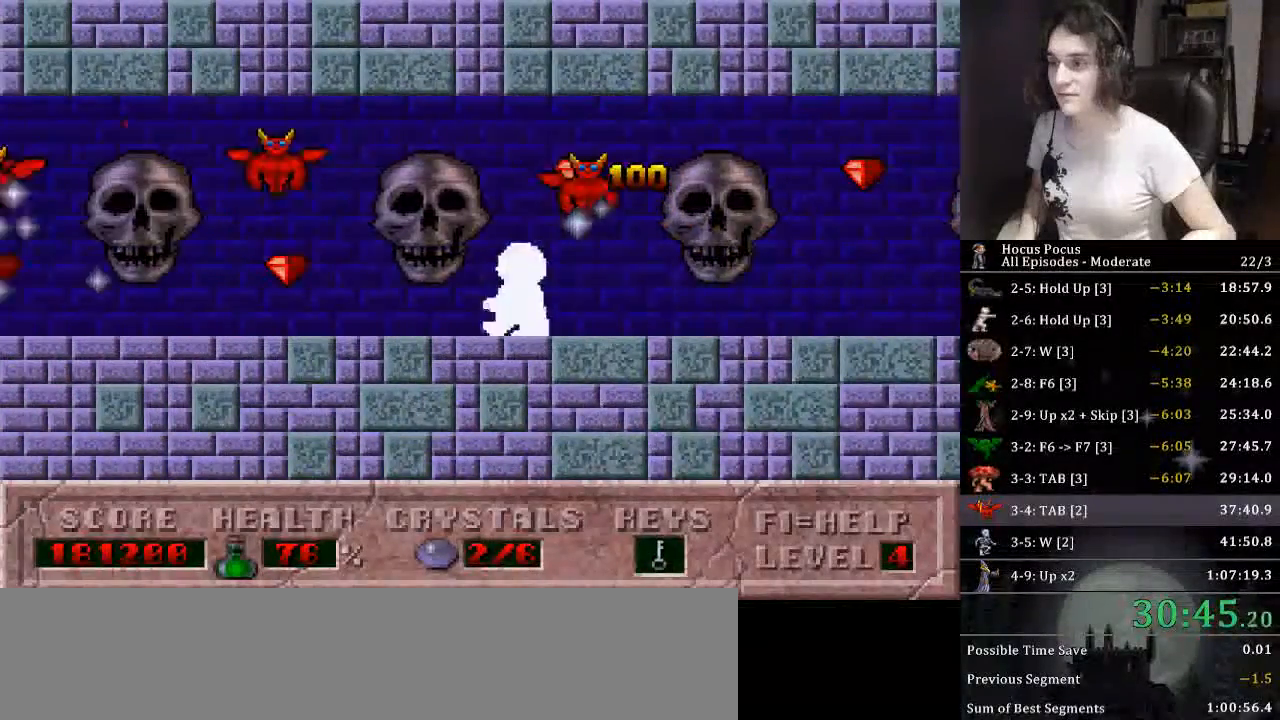
{"keys": ["left"], "events": []}
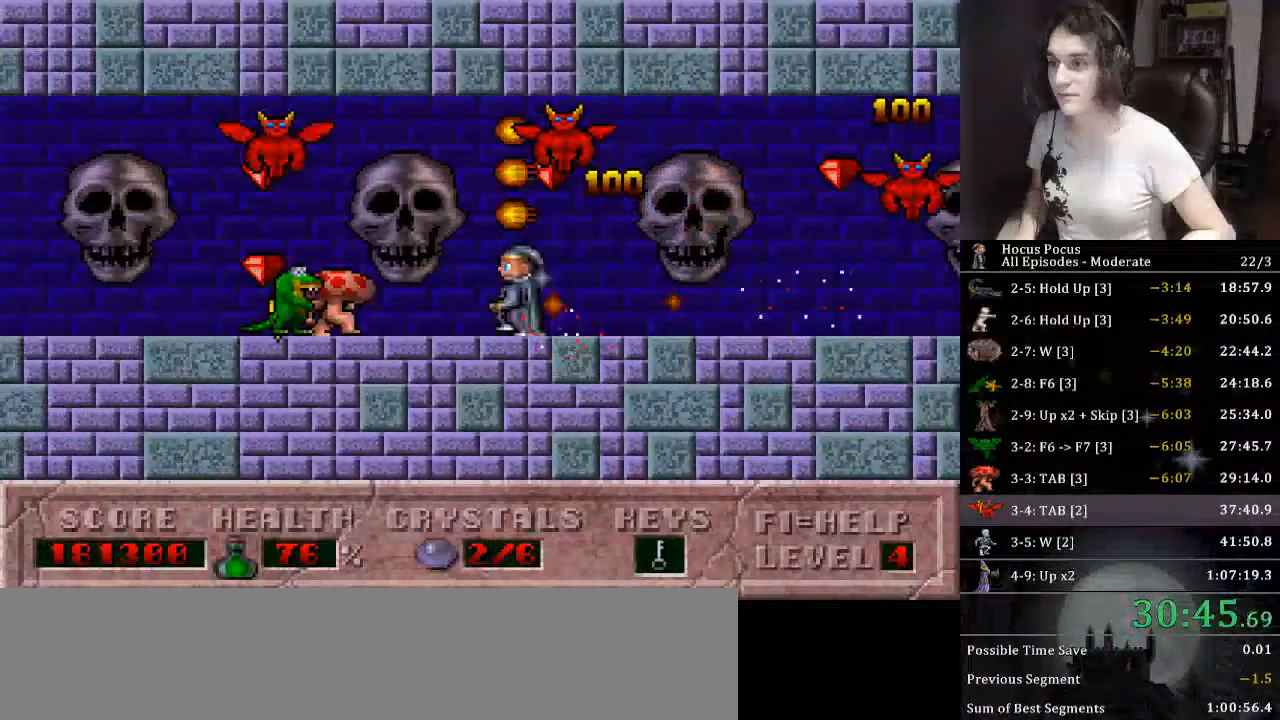
{"keys": ["left"], "events": []}
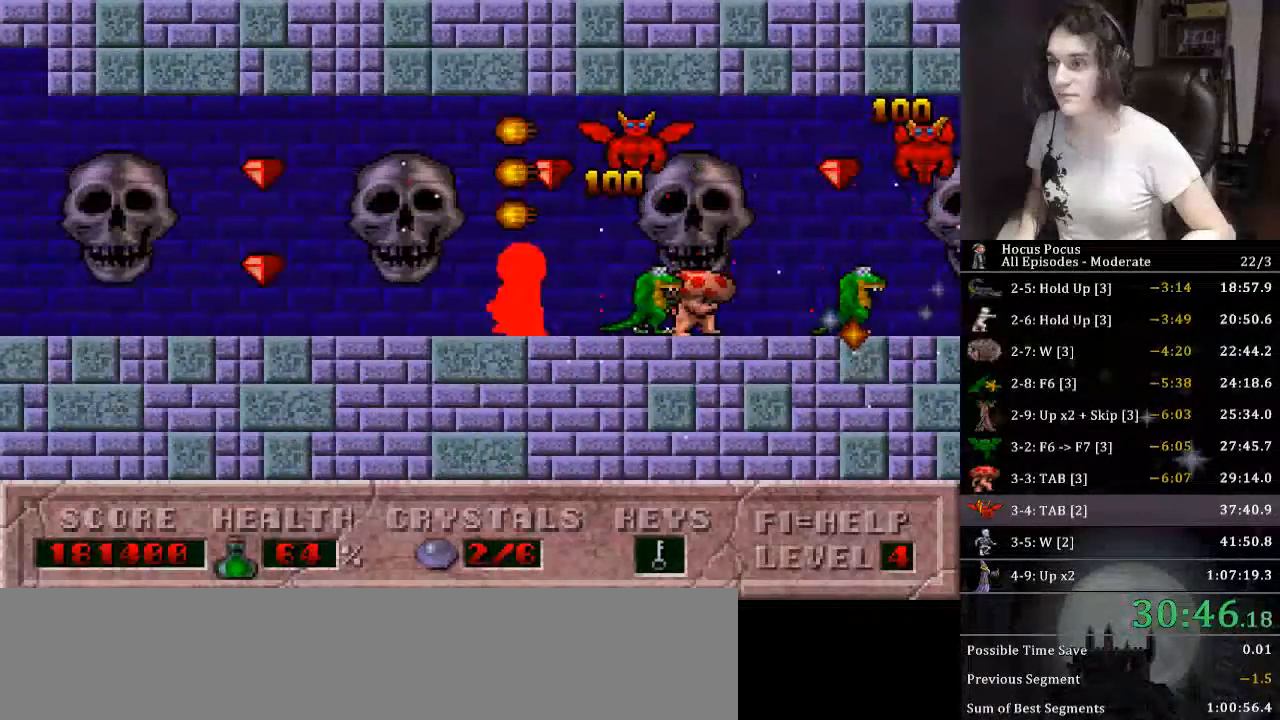
{"keys": ["left"], "events": []}
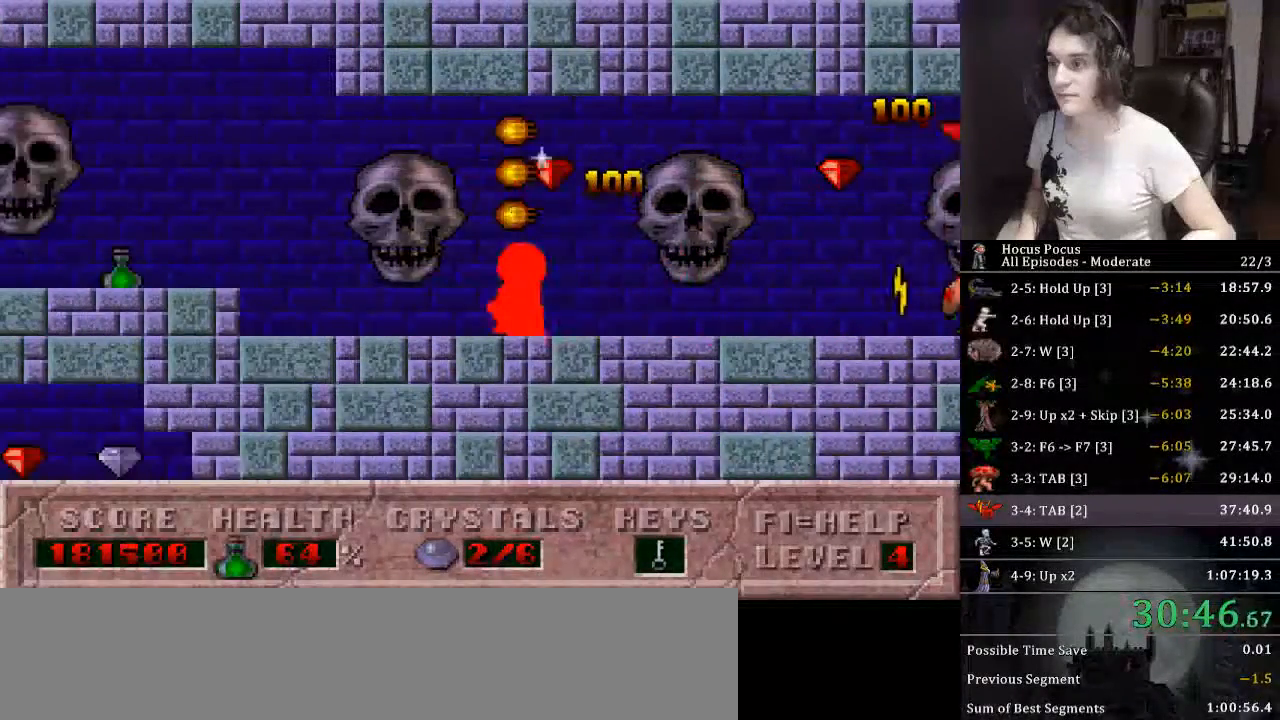
{"keys": ["left"], "events": []}
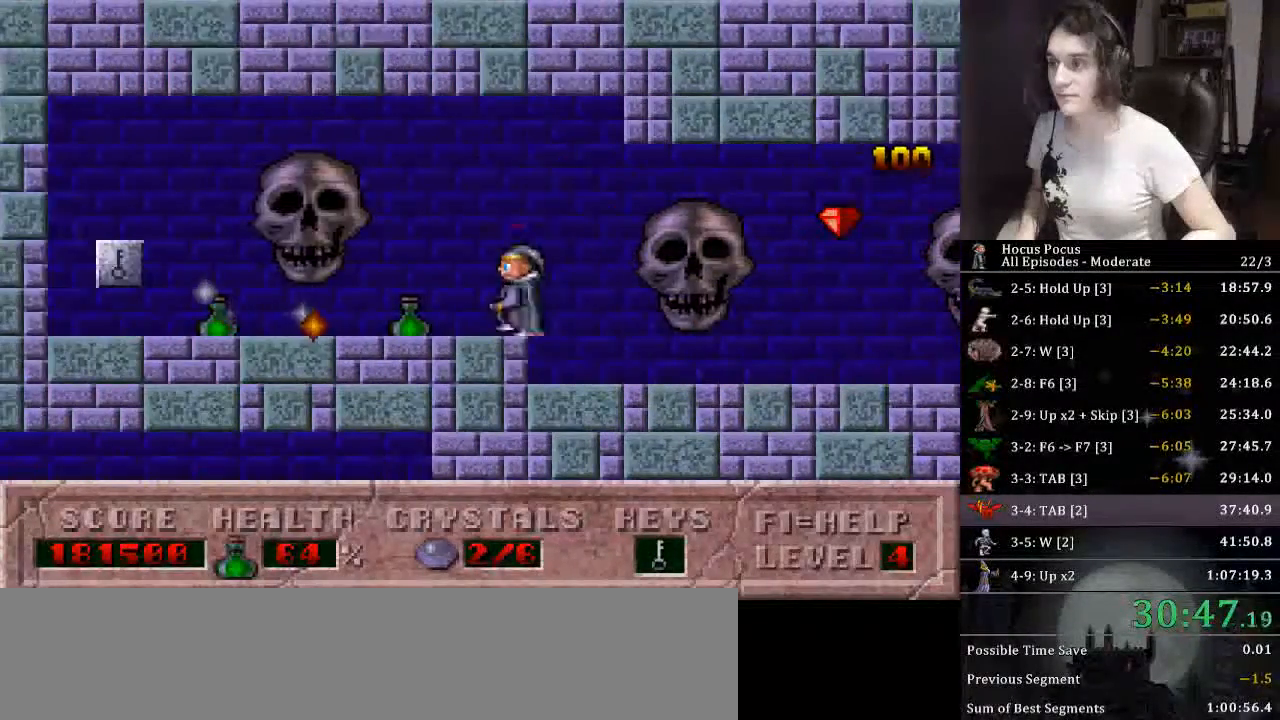
{"keys": ["left"], "events": [[200, "ctrl_l", "down"], [366, "ctrl_l", "up"]]}
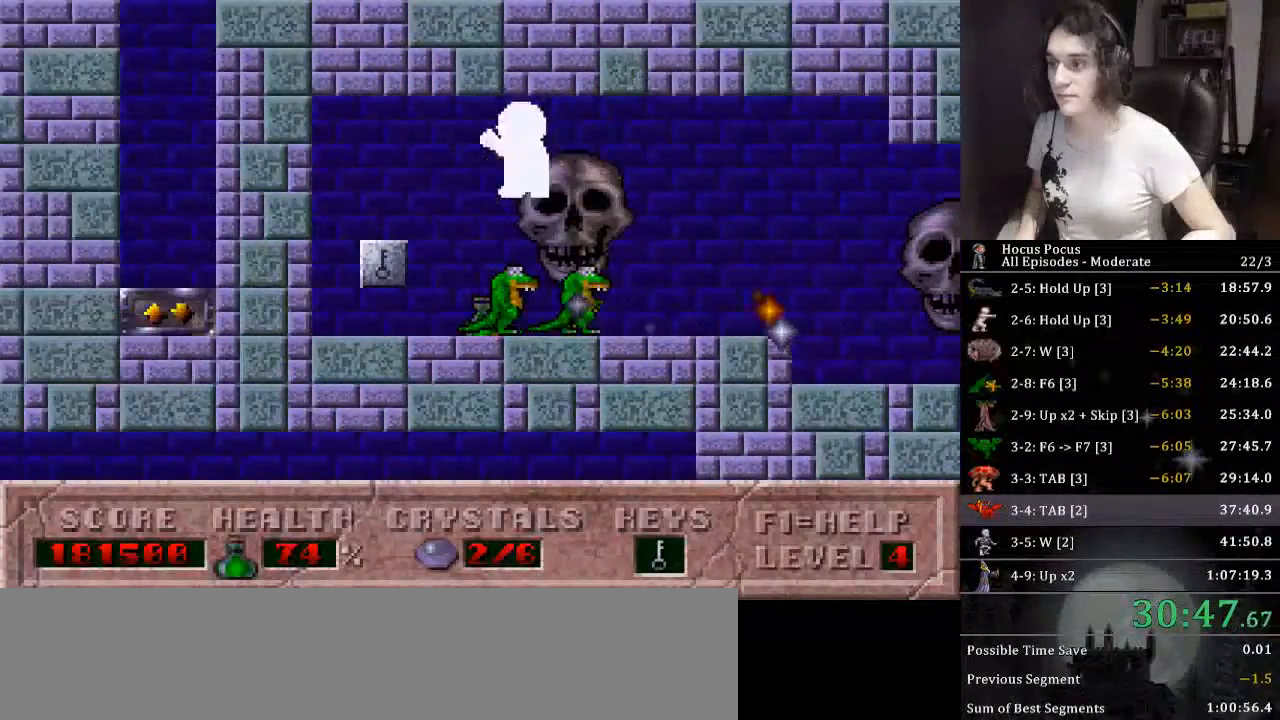
{"keys": ["left"], "events": []}
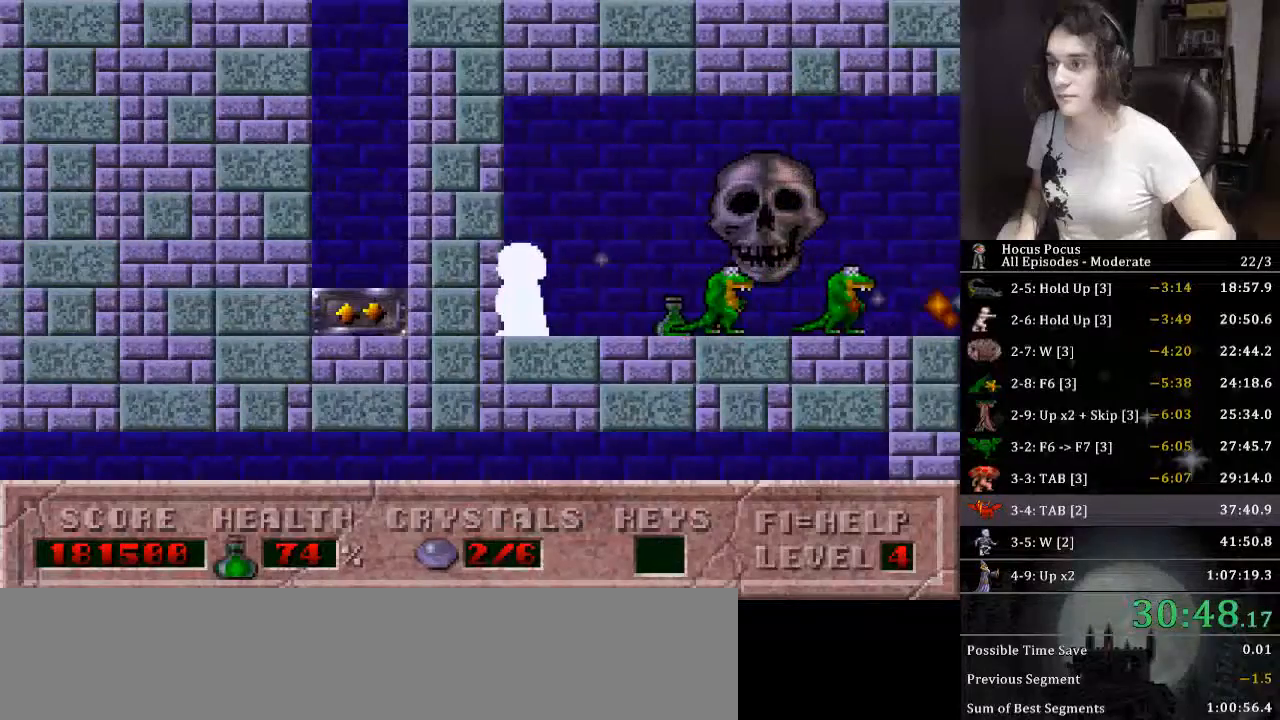
{"keys": ["up"], "events": [[433, "up", "down"], [466, "left", "up"]]}
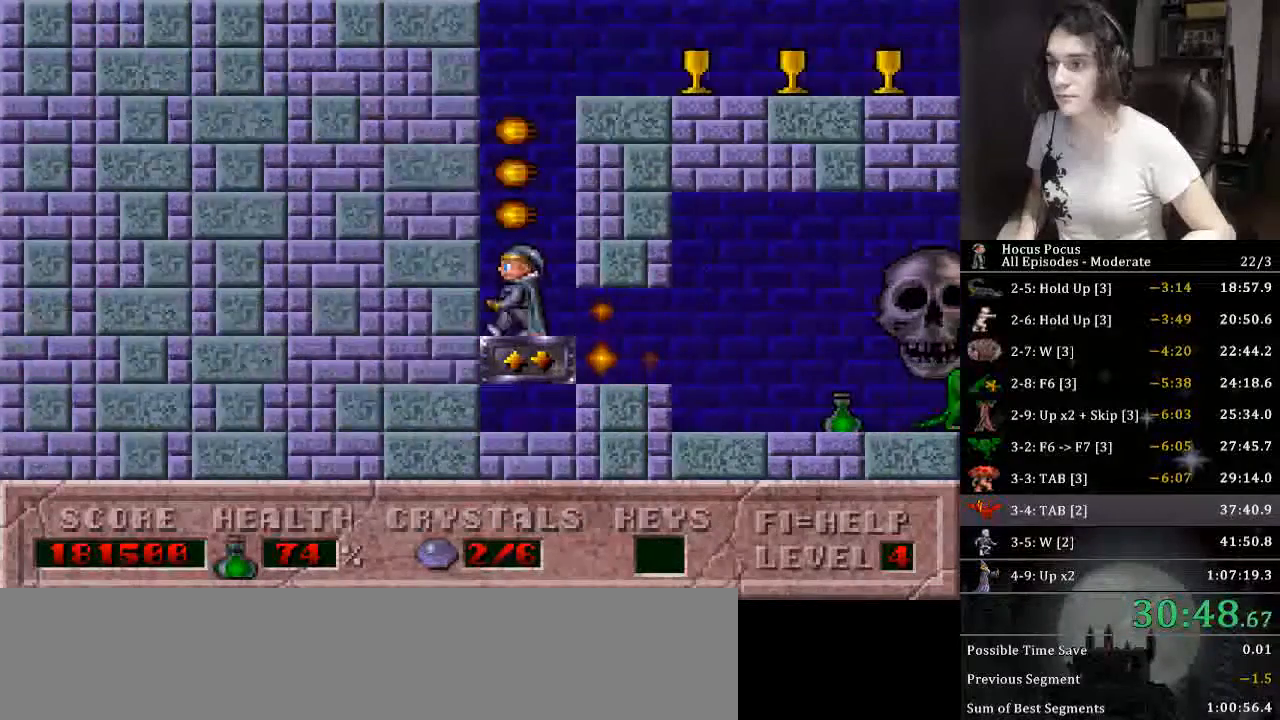
{"keys": ["right"], "events": [[166, "right", "down"], [300, "up", "up"]]}
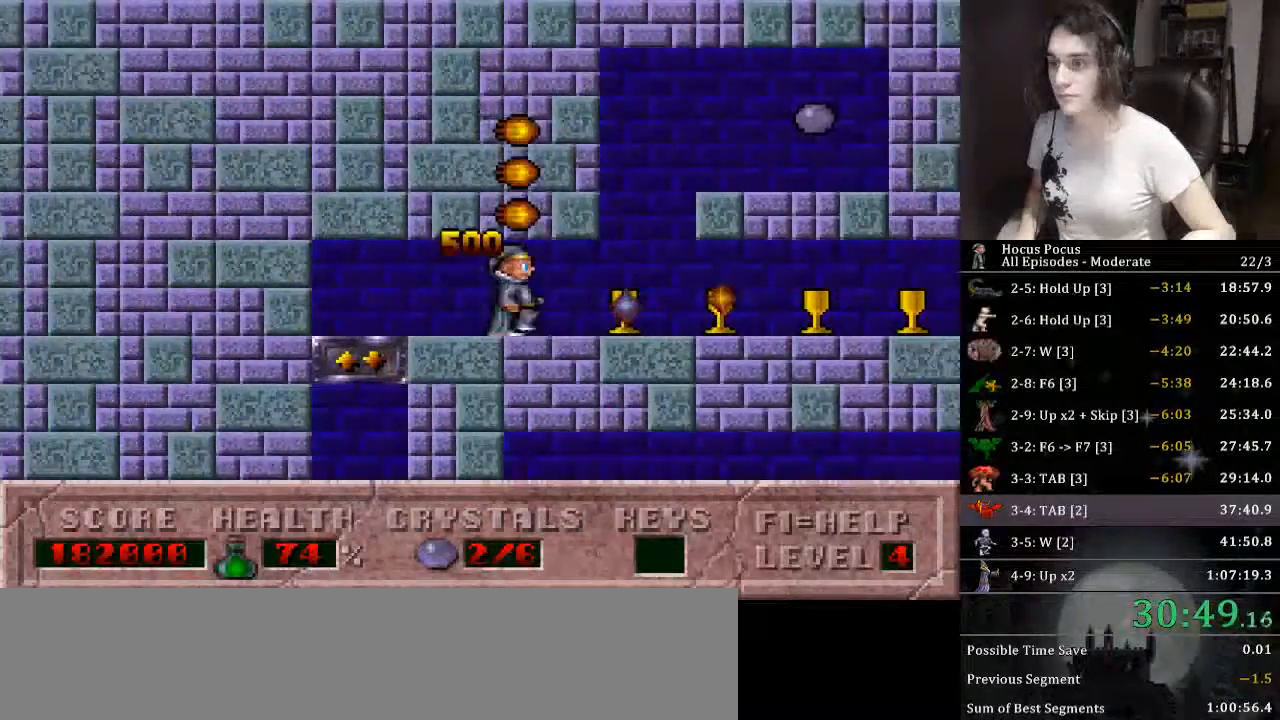
{"keys": ["right"], "events": [[166, "ctrl_l", "down"], [366, "ctrl_l", "up"]]}